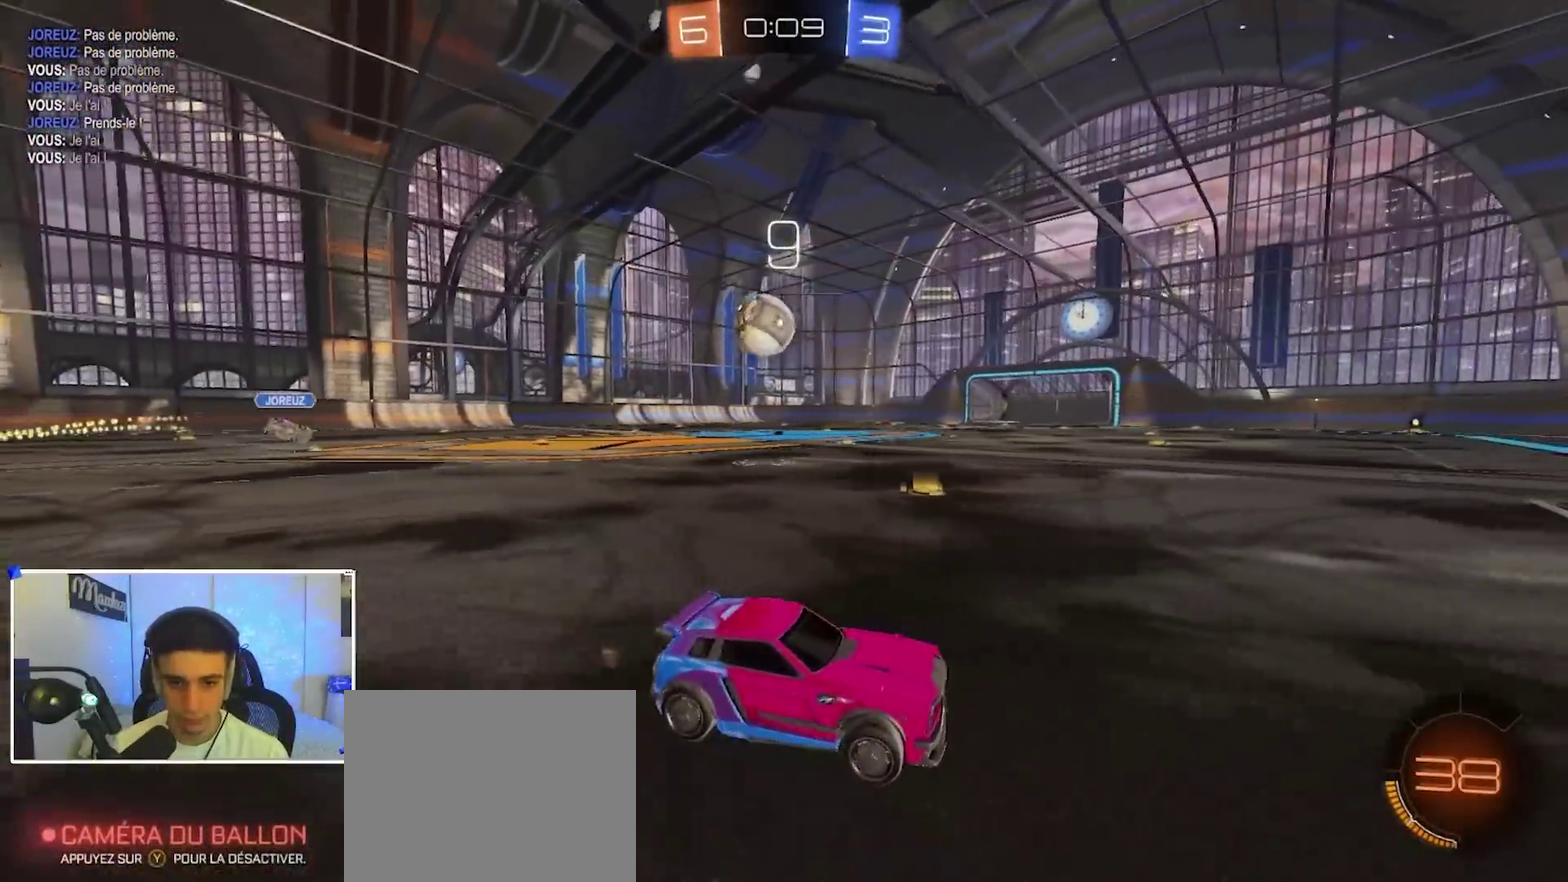
Gameplay with a controller (Xbox layout); each line is a JSON object with the inputs held at the frame after it (dt_ms = milliseconds from this image to that frame). "events" lists button and stick changes between this image and that frame as [ms after this image, input, new state], when the widget could be followed in between. This document gives stick clicks only as held states, not as events.
{"dt_ms": 700, "buttons": ["B", "R2"], "left_stick": "left", "right_stick": "center", "events": [[350, "R2", "down"], [417, "B", "down"]]}
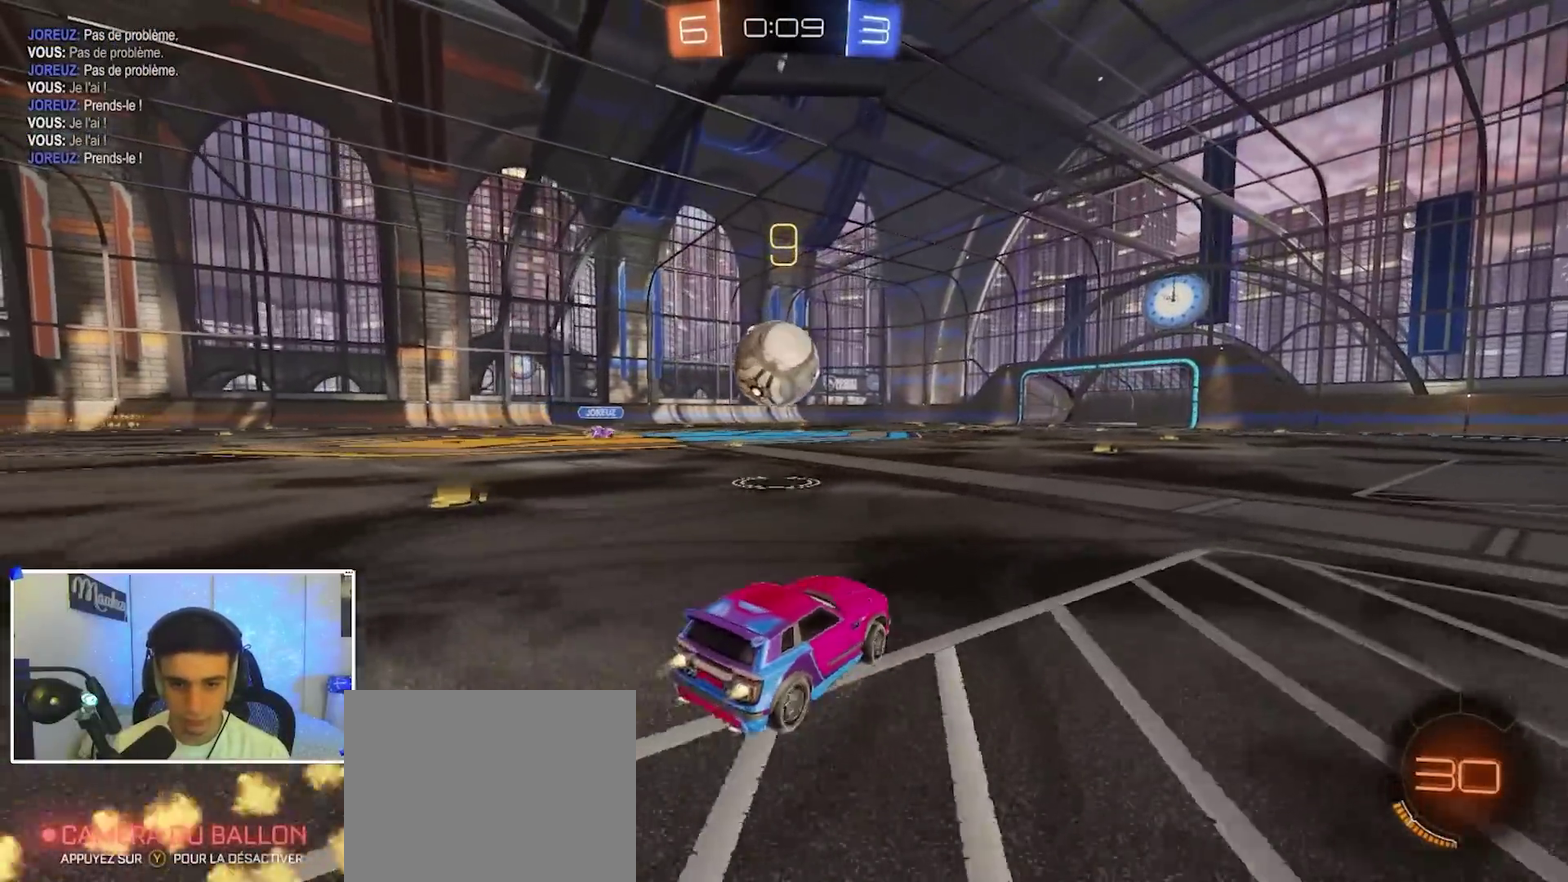
{"dt_ms": 400, "buttons": ["A", "B", "R2"], "left_stick": "up", "right_stick": "center", "events": [[167, "left_stick", "down-right"], [217, "A", "down"], [267, "left_stick", "up"]]}
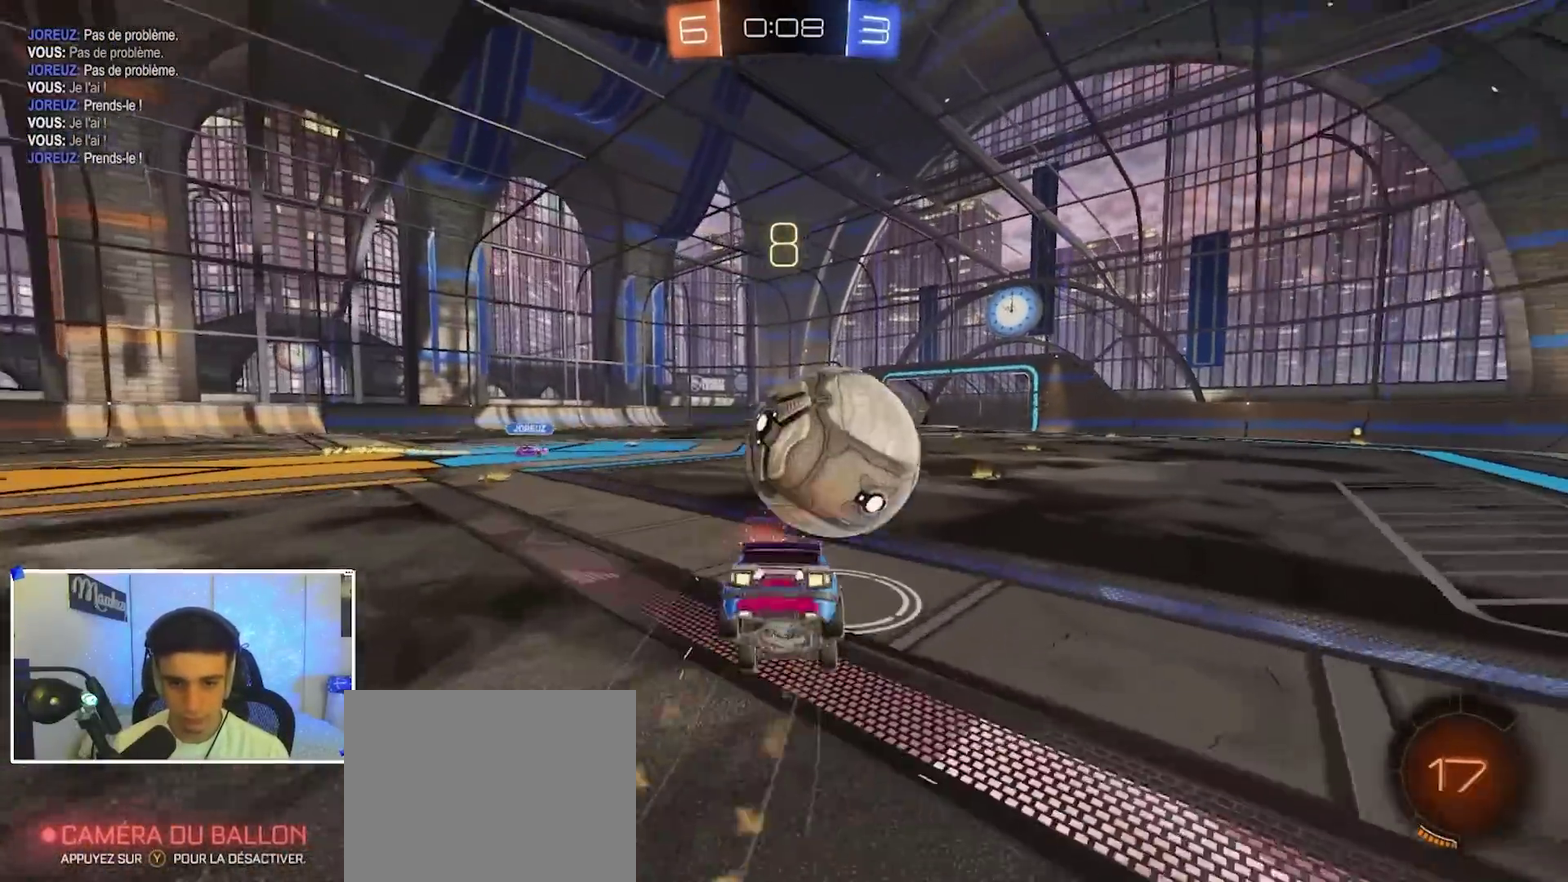
{"dt_ms": 600, "buttons": ["DPAD_DOWN"], "left_stick": "center", "right_stick": "center", "events": [[17, "A", "up"], [17, "B", "up"], [50, "R2", "up"], [50, "left_stick", "center"], [550, "DPAD_DOWN", "down"]]}
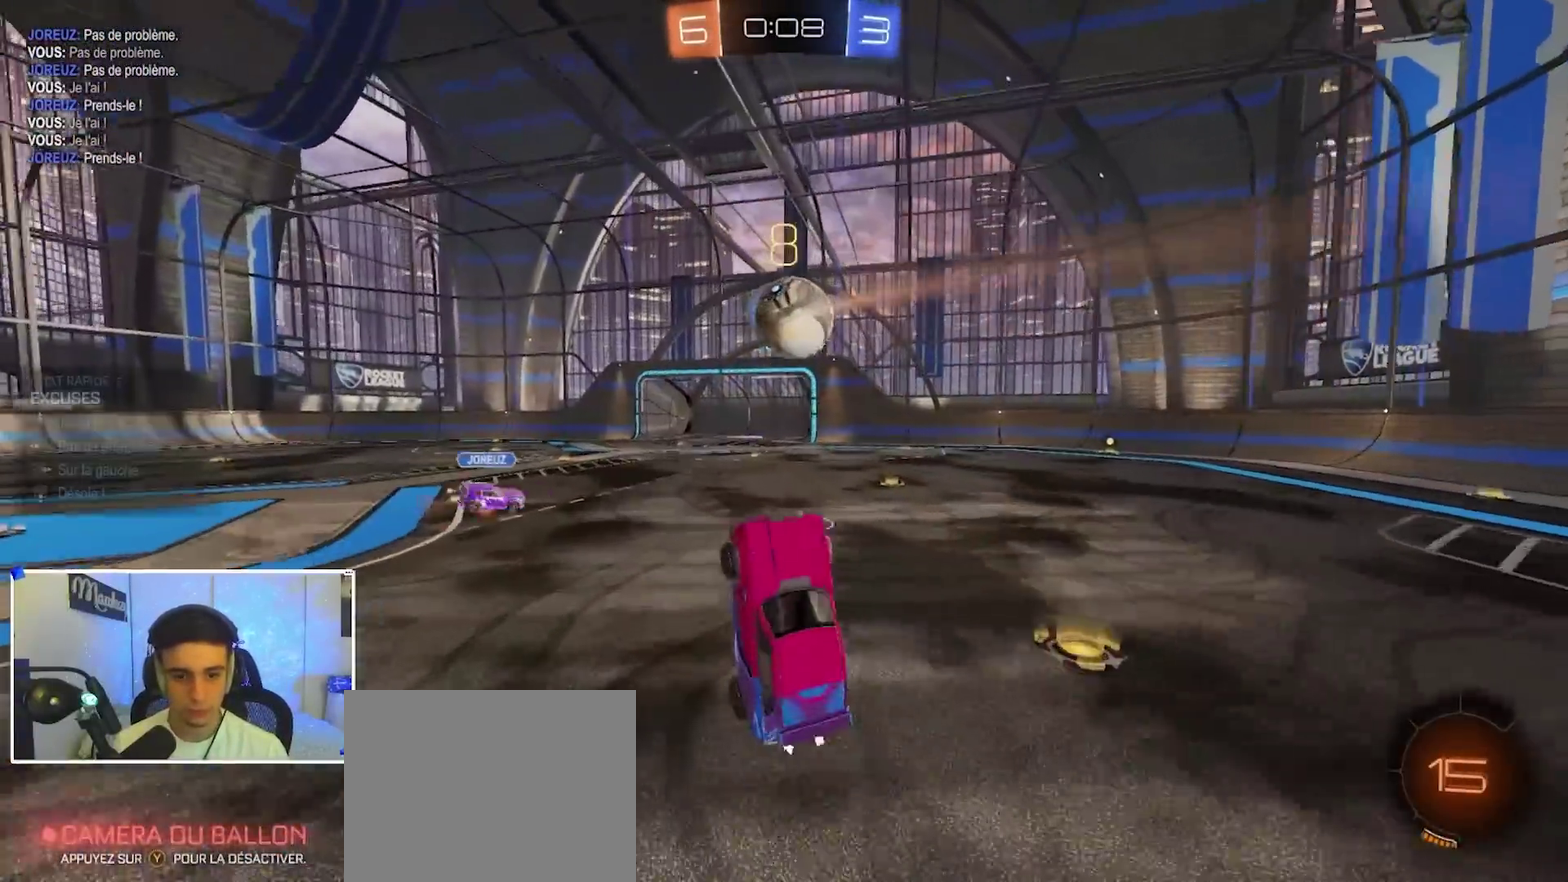
{"dt_ms": 300, "buttons": ["R2"], "left_stick": "center", "right_stick": "center", "events": [[17, "DPAD_DOWN", "up"], [67, "DPAD_UP", "down"], [217, "DPAD_UP", "up"], [217, "R2", "down"]]}
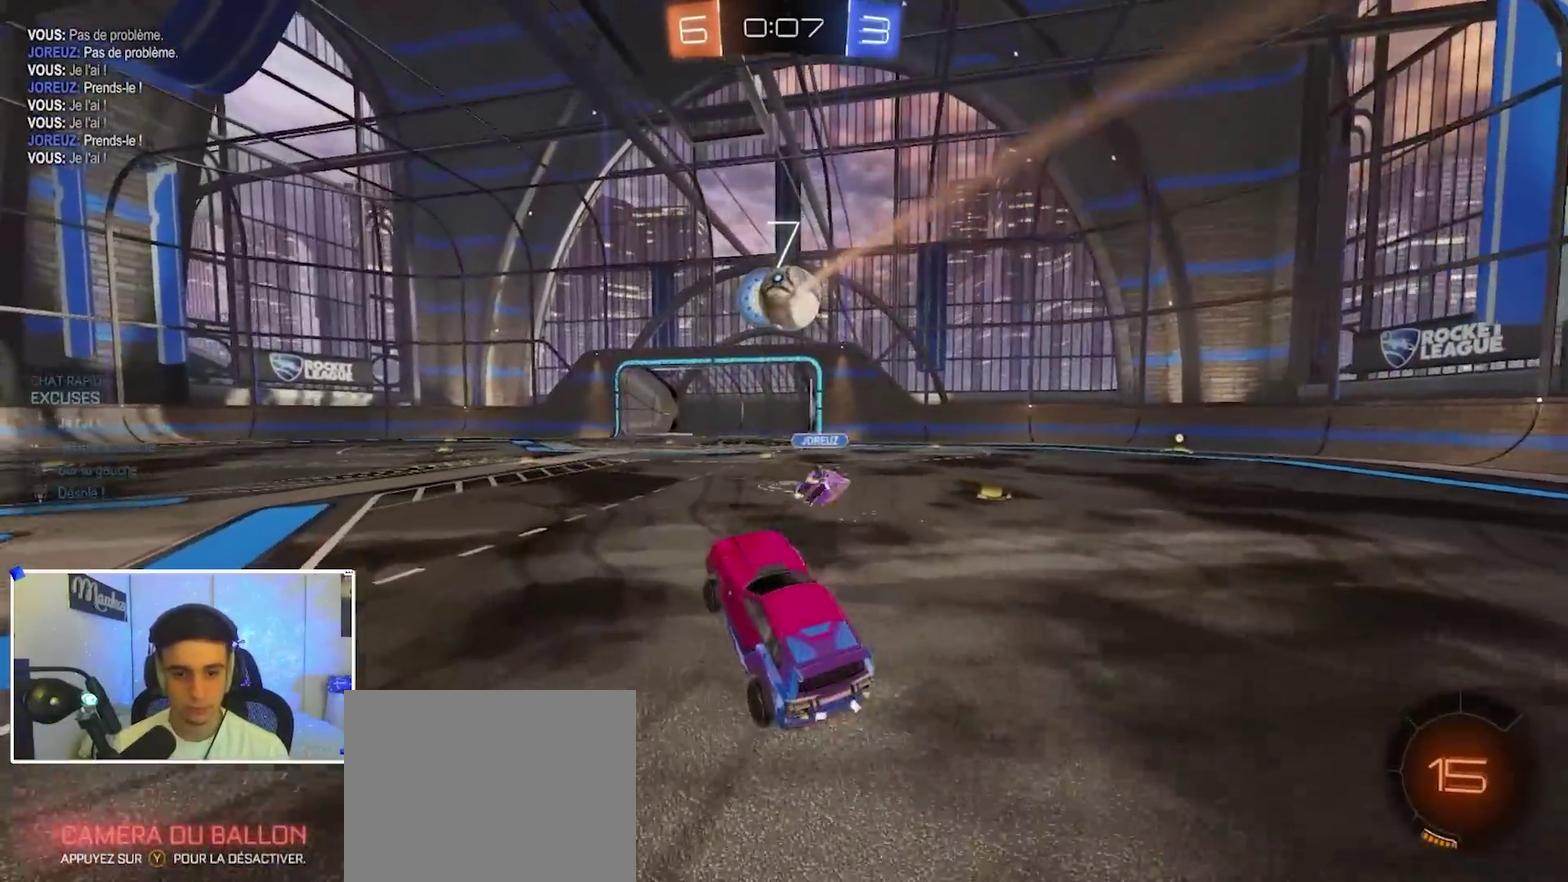
{"dt_ms": 900, "buttons": ["B", "R1"], "left_stick": "center", "right_stick": "center", "events": [[17, "left_stick", "up-left"], [150, "left_stick", "left"], [167, "X", "down"], [233, "X", "up"], [283, "B", "down"], [400, "A", "down"], [433, "X", "down"], [483, "left_stick", "up-left"], [533, "X", "up"], [567, "R2", "up"], [583, "left_stick", "center"], [600, "A", "up"], [600, "Y", "down"], [733, "R1", "down"], [733, "Y", "up"]]}
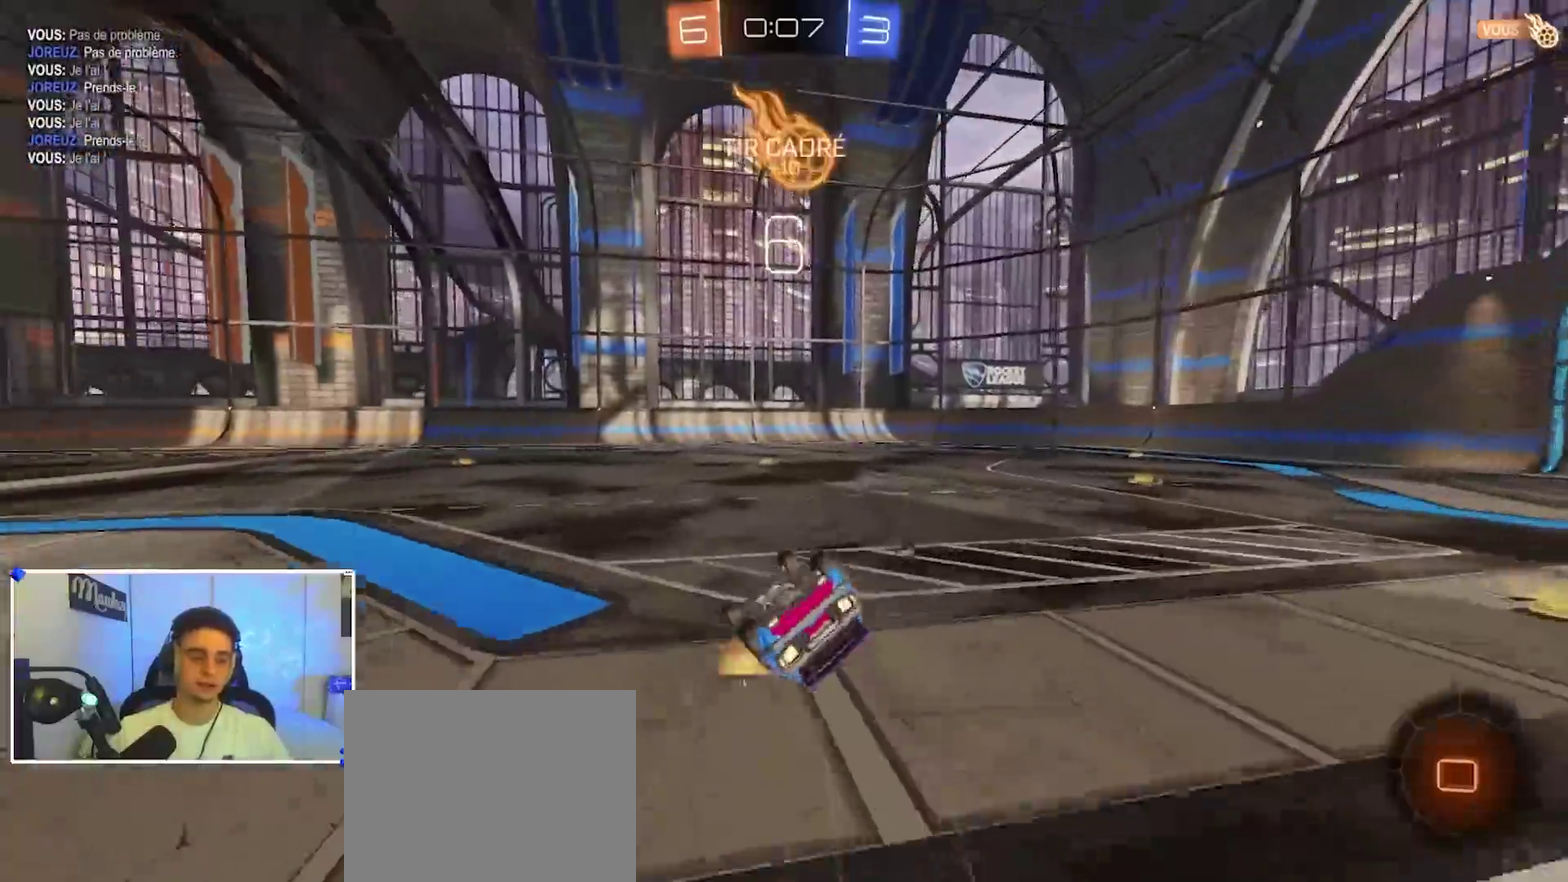
{"dt_ms": 300, "buttons": ["R1", "R2"], "left_stick": "left", "right_stick": "center", "events": [[200, "B", "up"], [300, "R2", "down"], [300, "left_stick", "left"]]}
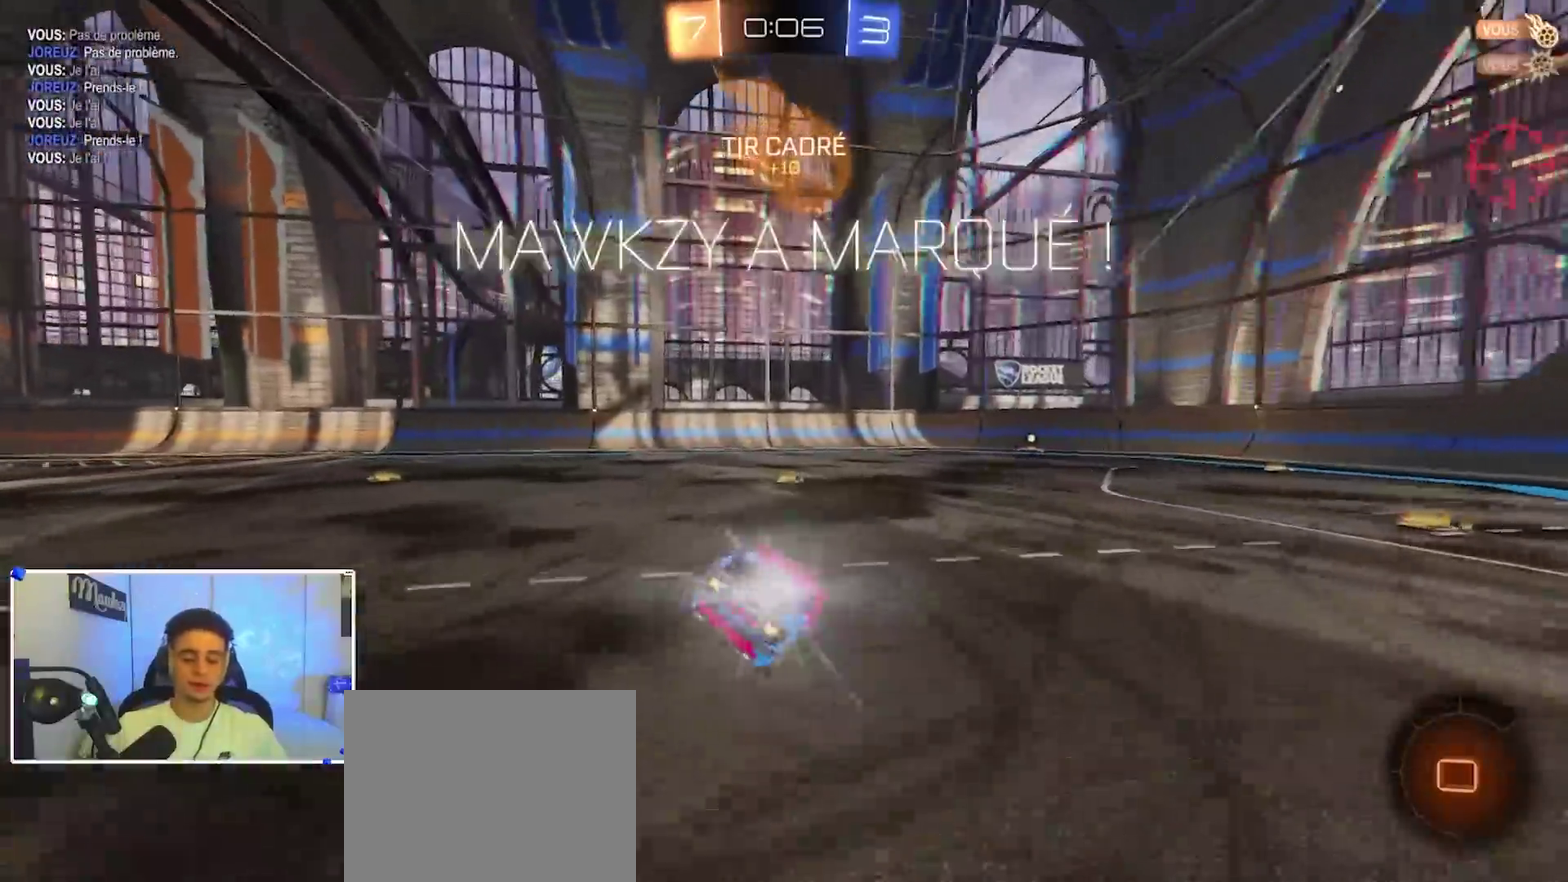
{"dt_ms": 600, "buttons": ["R2"], "left_stick": "center", "right_stick": "center", "events": [[33, "R1", "up"], [83, "left_stick", "down-left"], [200, "left_stick", "center"]]}
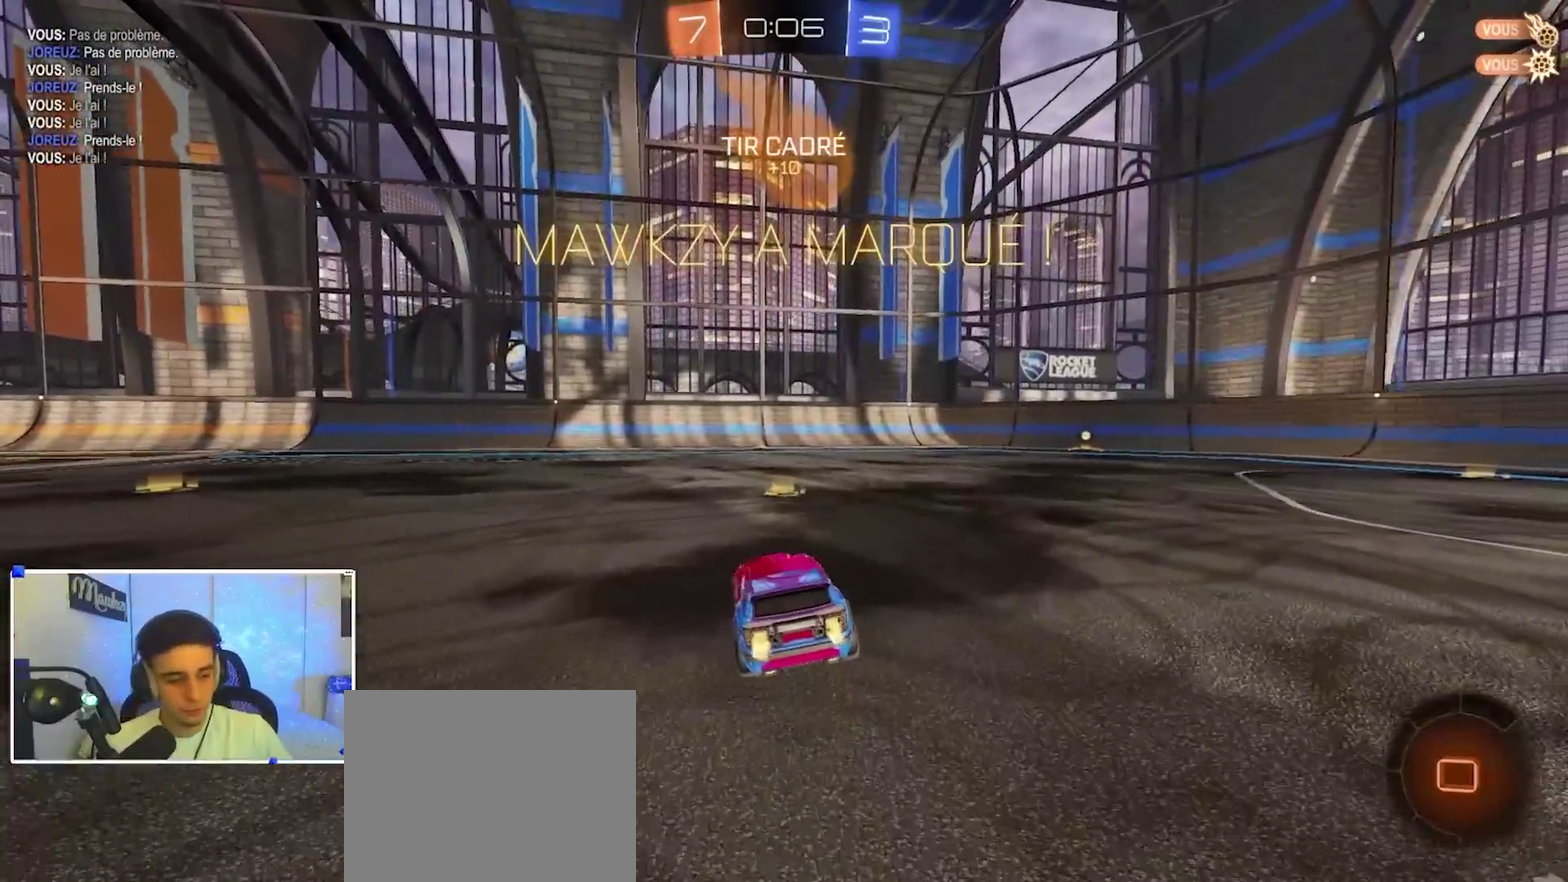
{"dt_ms": 400, "buttons": ["R2"], "left_stick": "right", "right_stick": "center", "events": [[350, "left_stick", "right"]]}
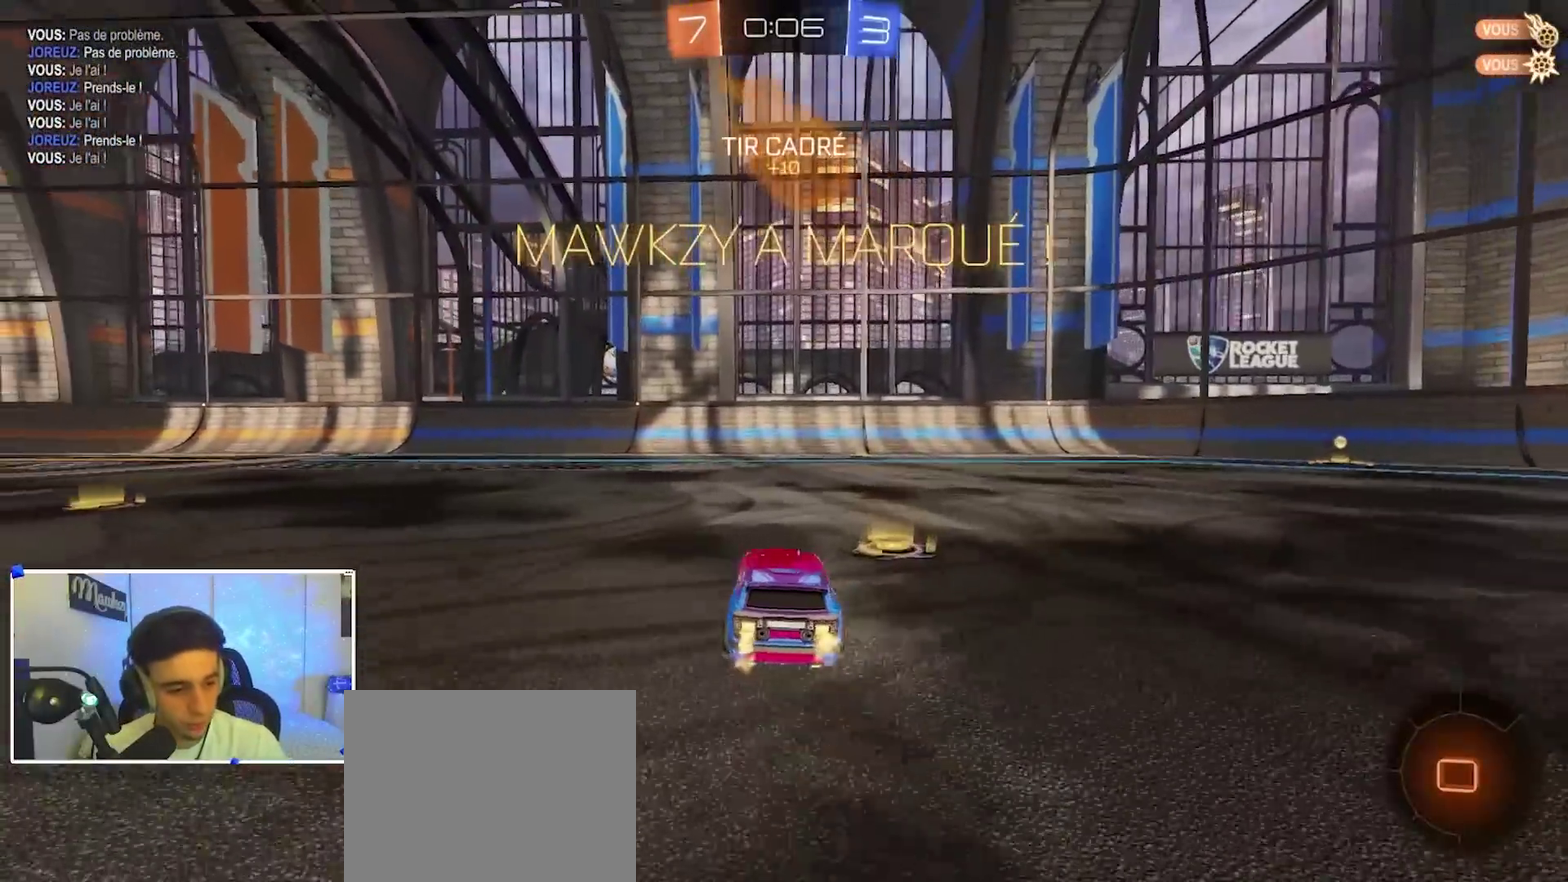
{"dt_ms": 500, "buttons": ["B", "R1"], "left_stick": "center", "right_stick": "center"}
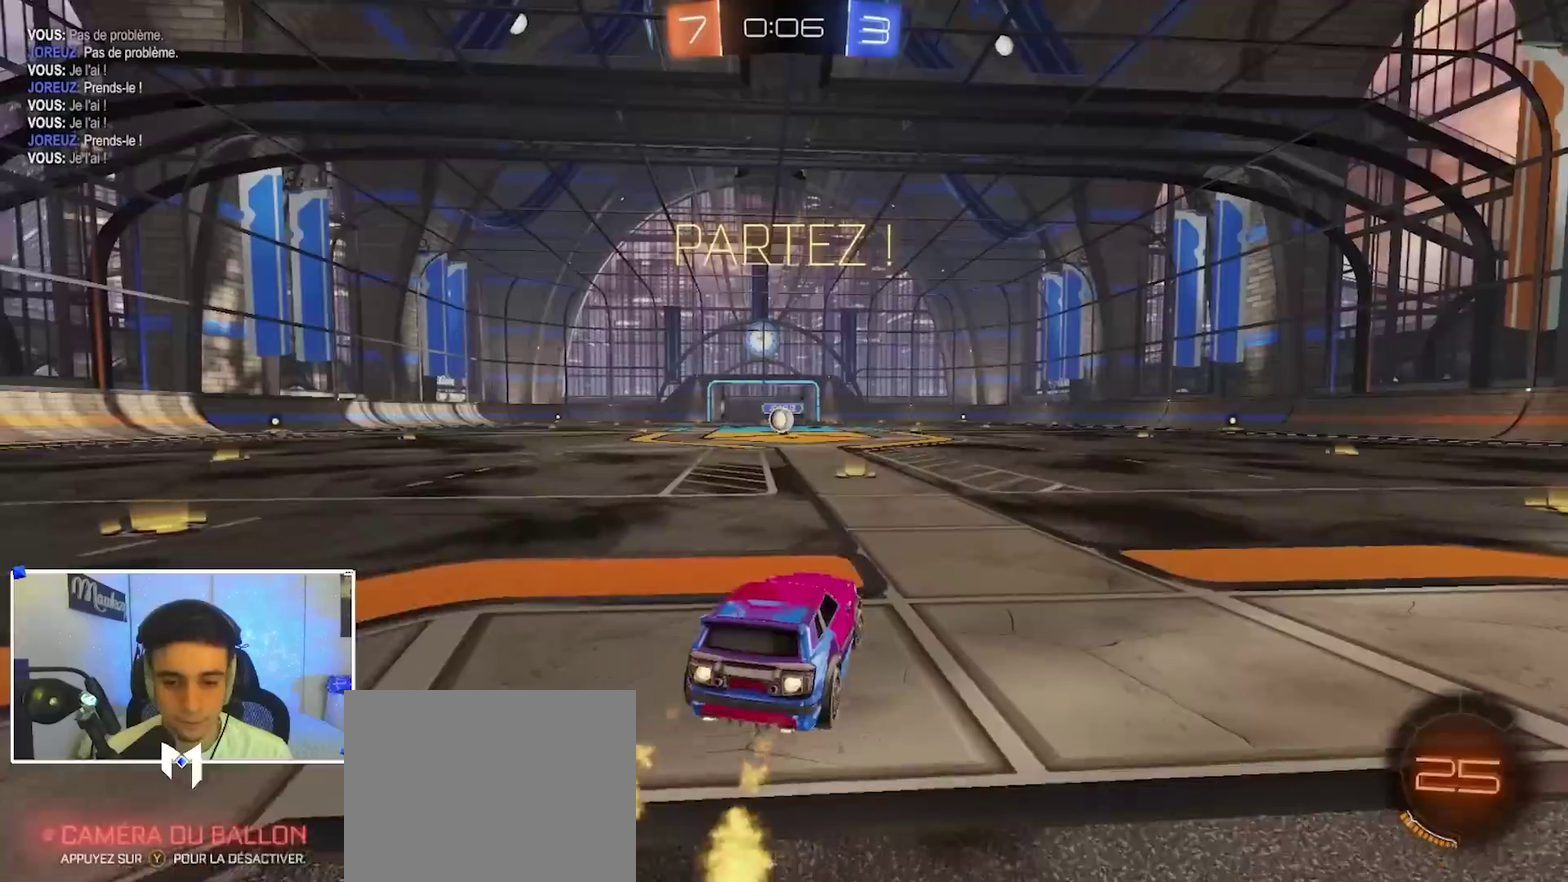
{"dt_ms": 500, "buttons": ["A", "B", "L2", "R1"], "left_stick": "down-left", "right_stick": "center"}
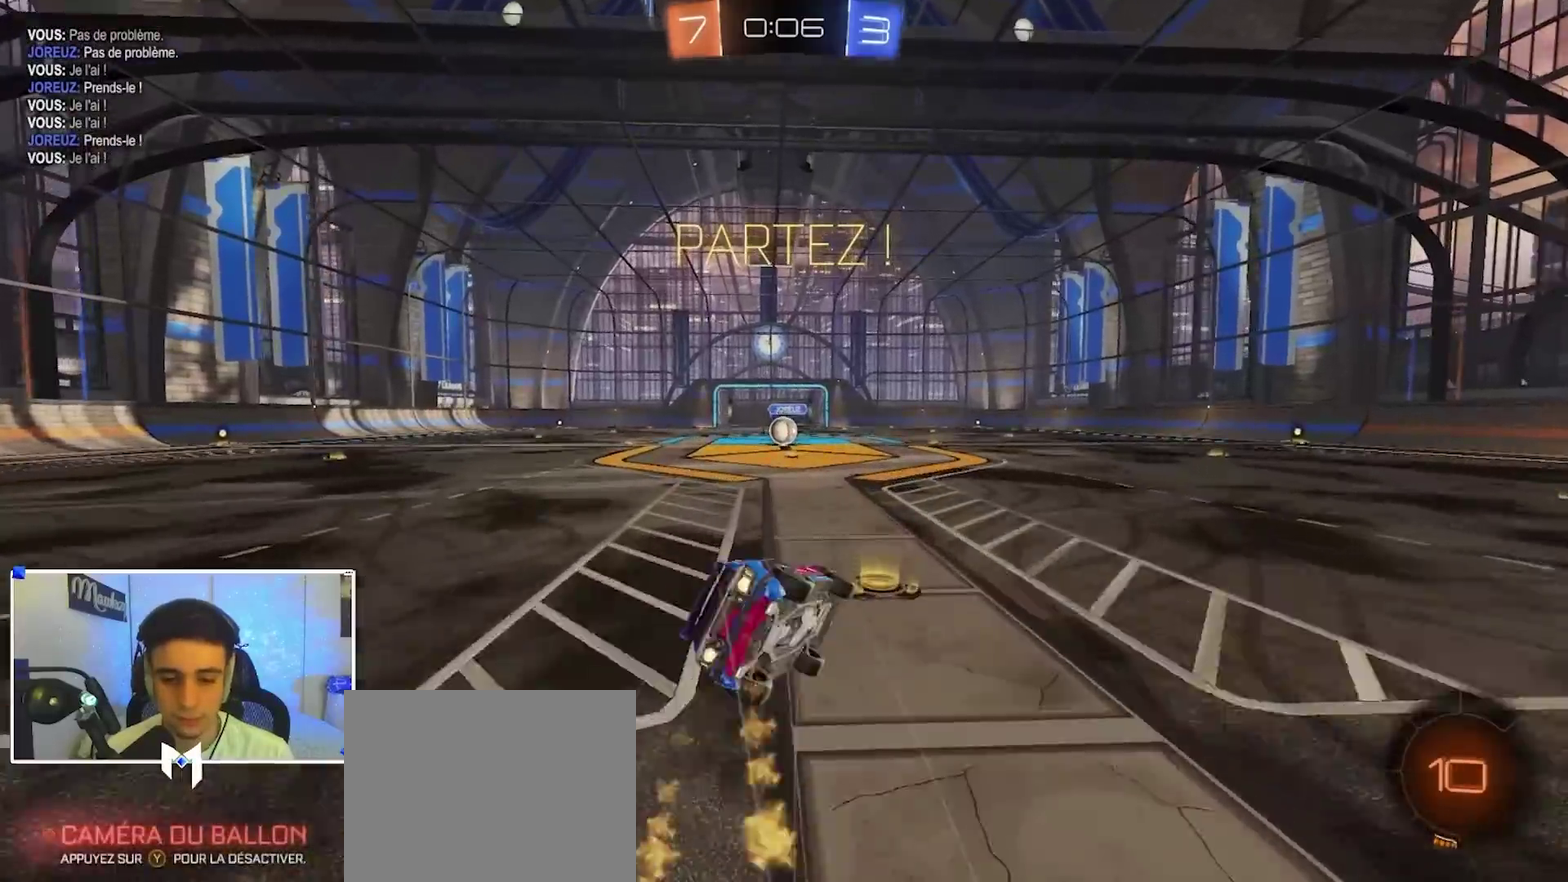
{"dt_ms": 400, "buttons": ["B", "R1"], "left_stick": "down", "right_stick": "center", "events": [[17, "A", "up"], [150, "left_stick", "down"], [250, "L2", "up"], [267, "left_stick", "down-left"], [367, "left_stick", "down"]]}
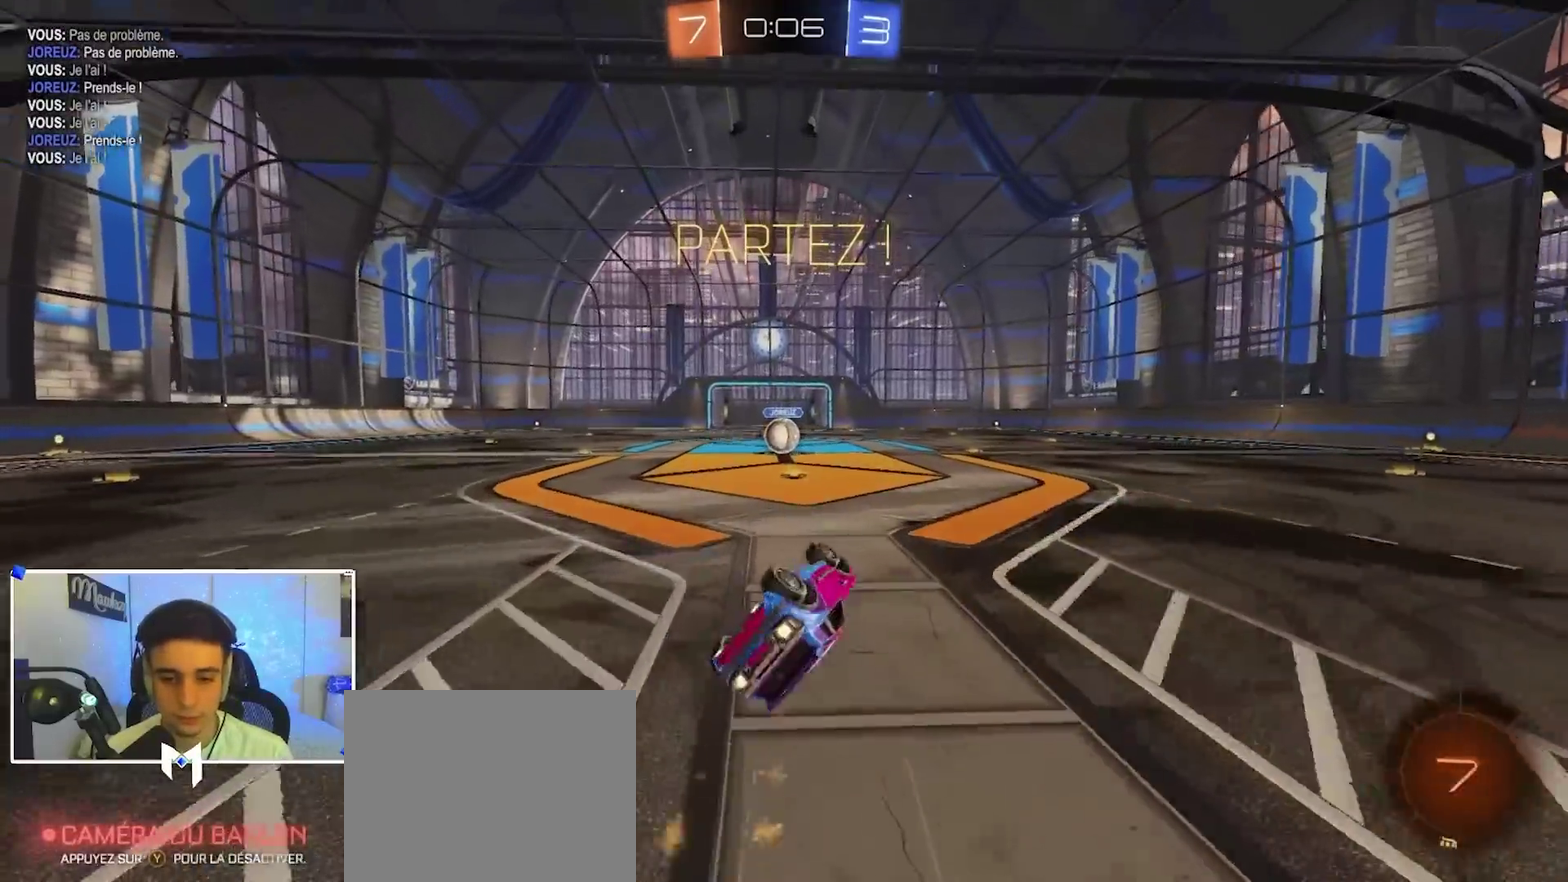
{"dt_ms": 600, "buttons": [], "left_stick": "center", "right_stick": "center", "events": [[67, "B", "up"], [150, "left_stick", "down-left"], [300, "R1", "up"], [300, "R2", "down"], [400, "left_stick", "left"], [450, "left_stick", "center"], [467, "R2", "up"]]}
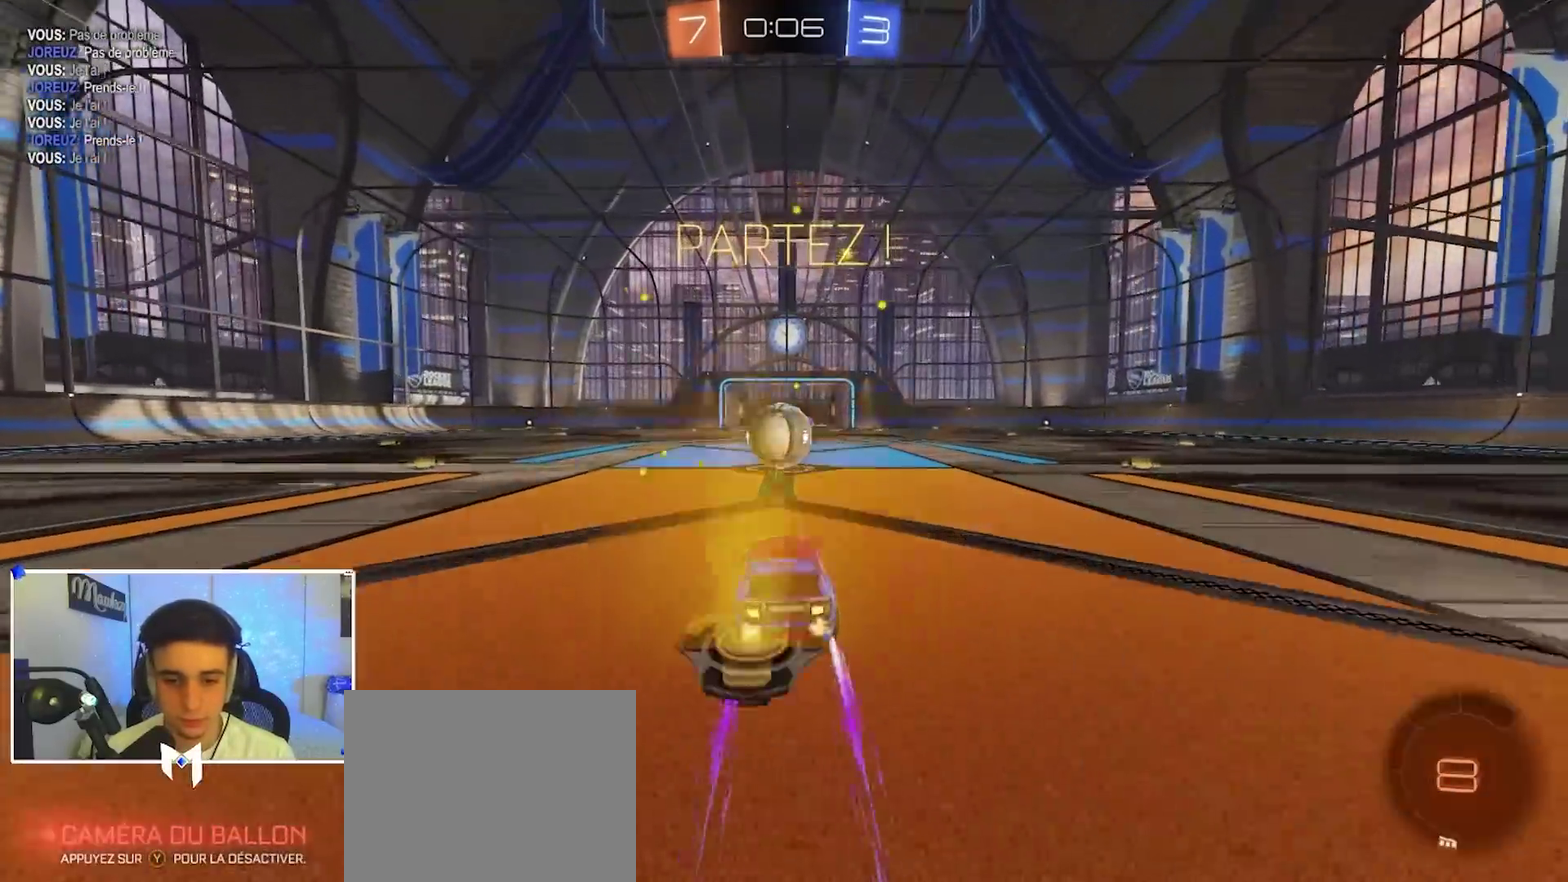
{"dt_ms": 500, "buttons": [], "left_stick": "center", "right_stick": "center", "events": []}
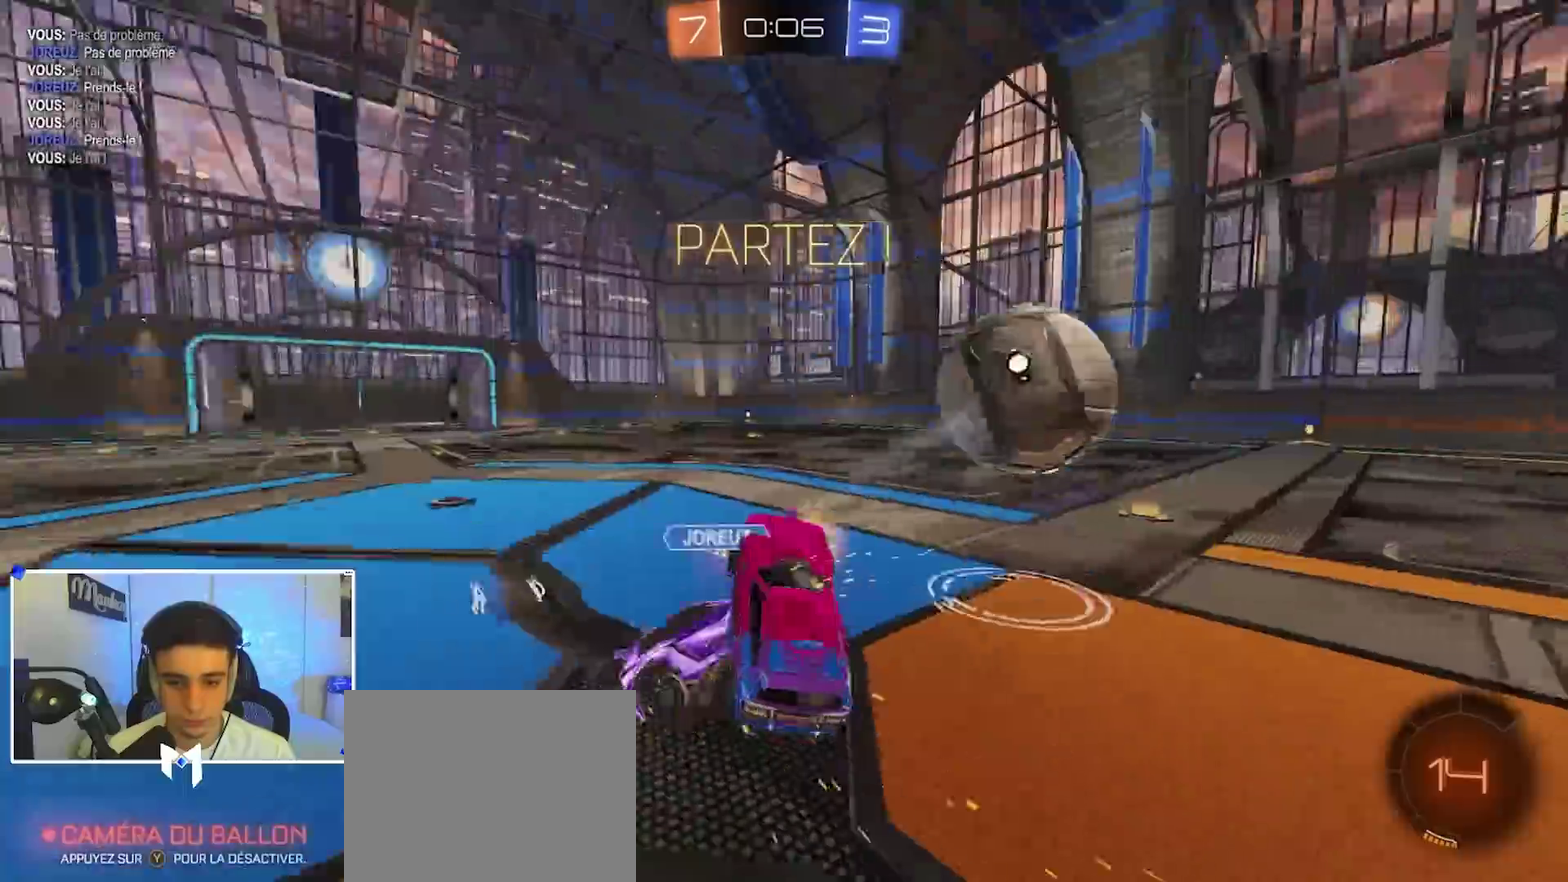
{"dt_ms": 500, "buttons": ["R1"], "left_stick": "up", "right_stick": "center", "events": [[33, "left_stick", "right"], [83, "R1", "down"], [150, "left_stick", "up-right"], [200, "left_stick", "up"], [250, "R1", "up"], [433, "R1", "down"]]}
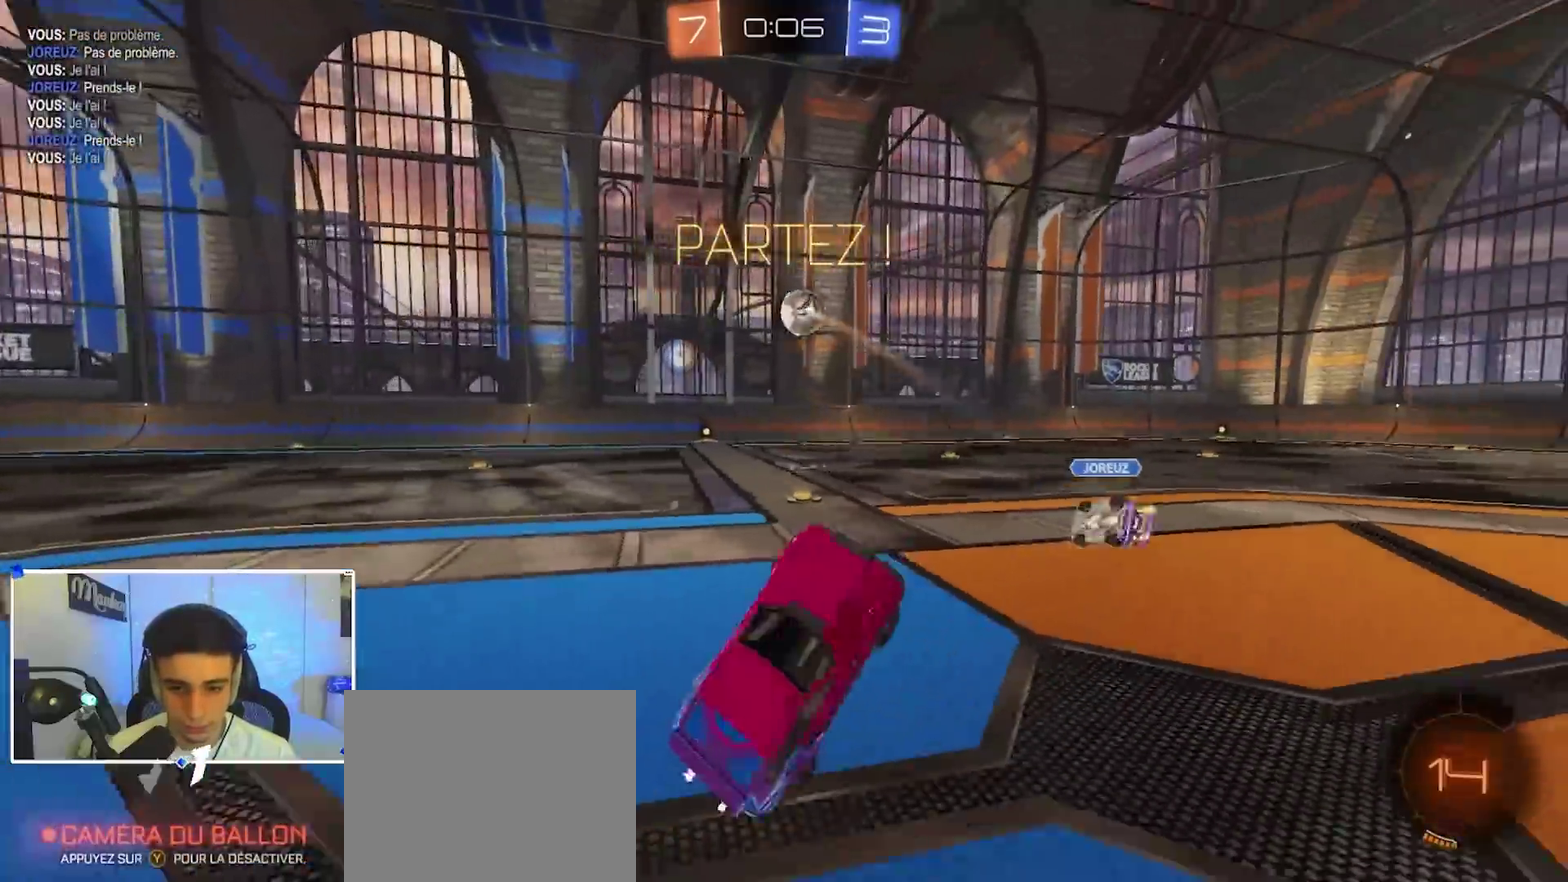
{"dt_ms": 500, "buttons": ["R2"], "left_stick": "down-left", "right_stick": "center", "events": [[50, "R1", "up"], [50, "R2", "down"], [200, "A", "down"], [300, "A", "up"], [300, "left_stick", "left"], [367, "left_stick", "down-left"]]}
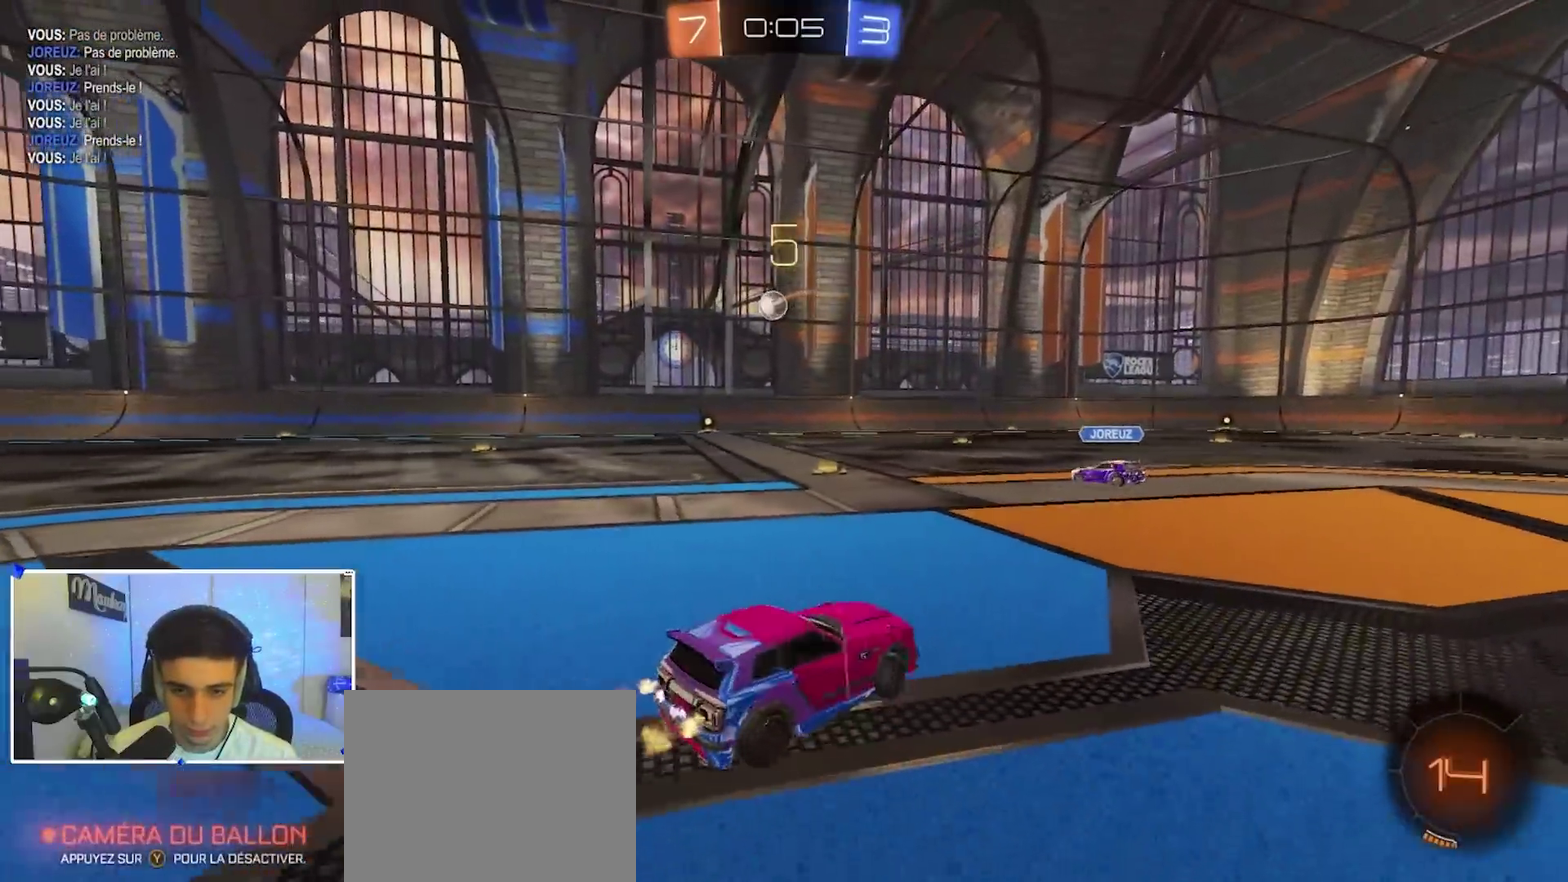
{"dt_ms": 500, "buttons": ["R2"], "left_stick": "center", "right_stick": "center", "events": [[317, "left_stick", "left"], [367, "left_stick", "center"]]}
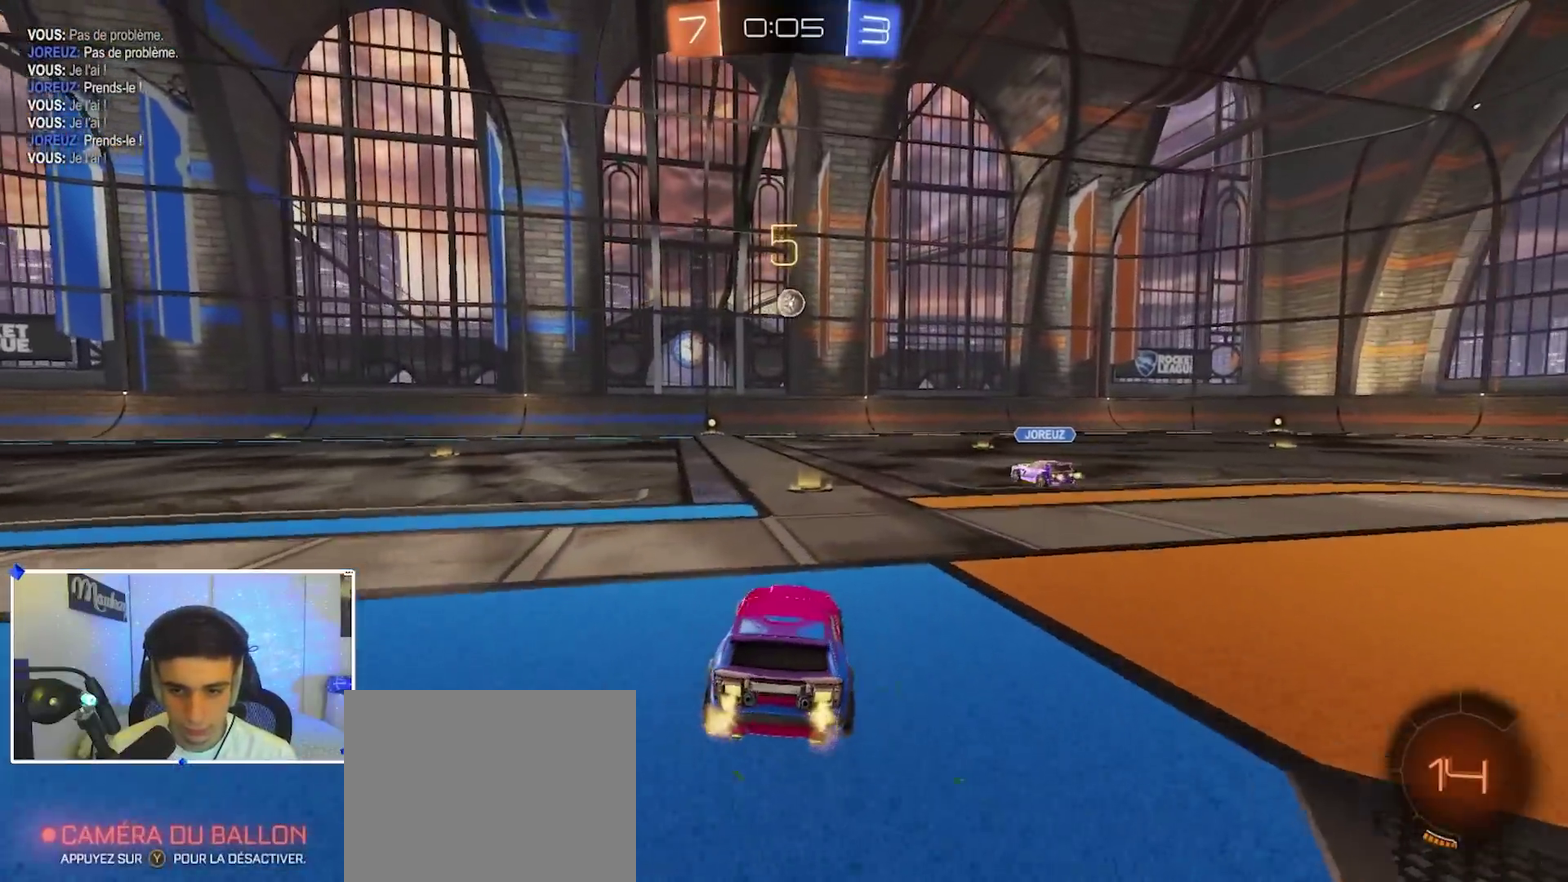
{"dt_ms": 600, "buttons": ["B", "R2"], "left_stick": "right", "right_stick": "center", "events": [[333, "B", "down"], [367, "left_stick", "right"]]}
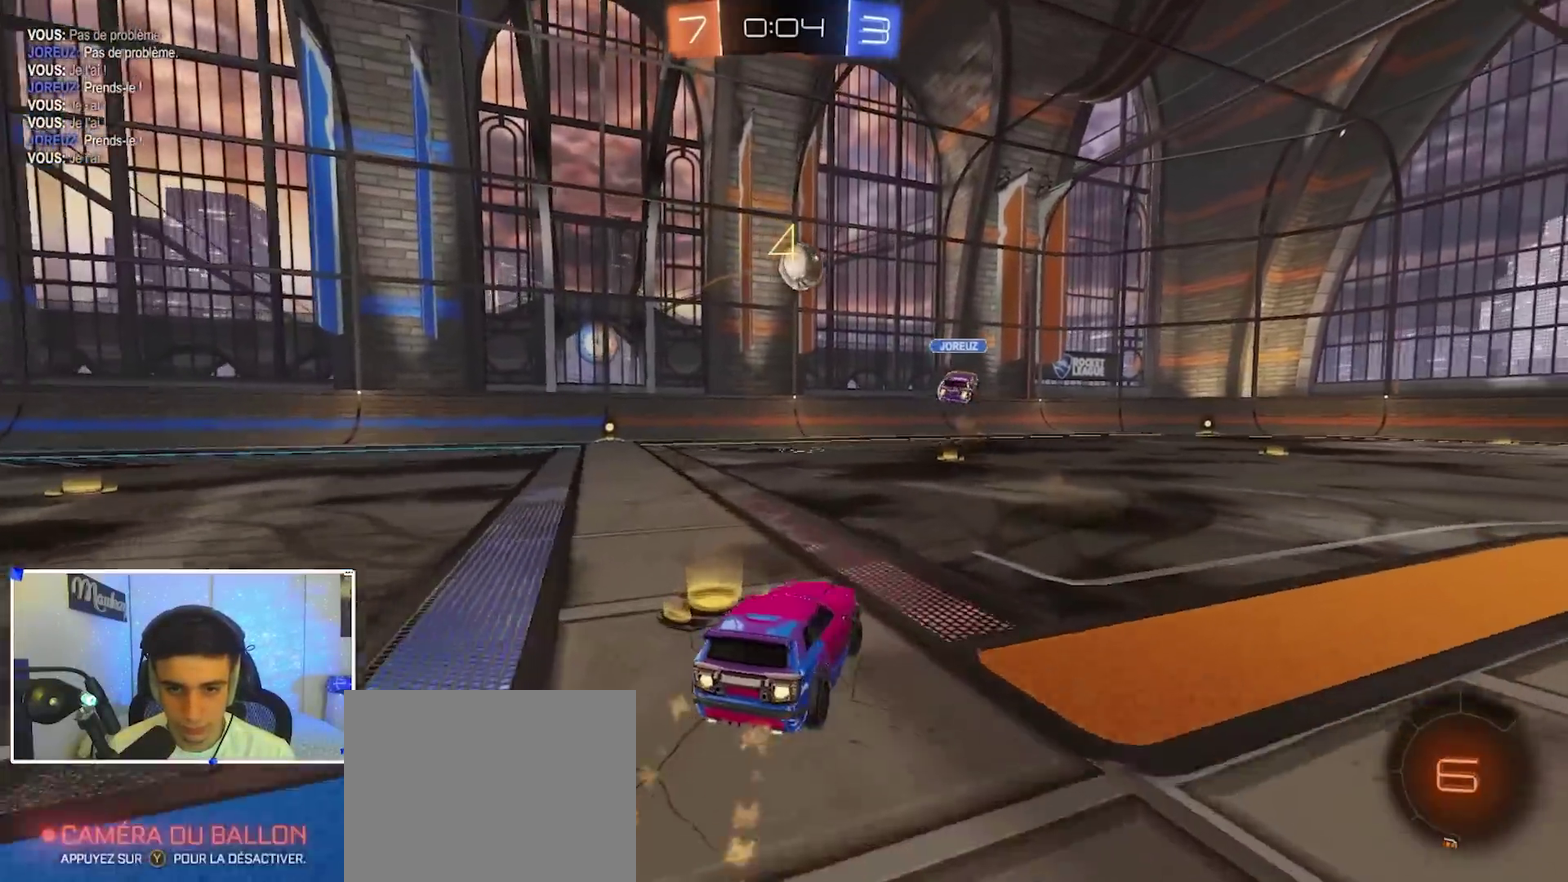
{"dt_ms": 400, "buttons": ["B", "R2"], "left_stick": "up-right", "right_stick": "center"}
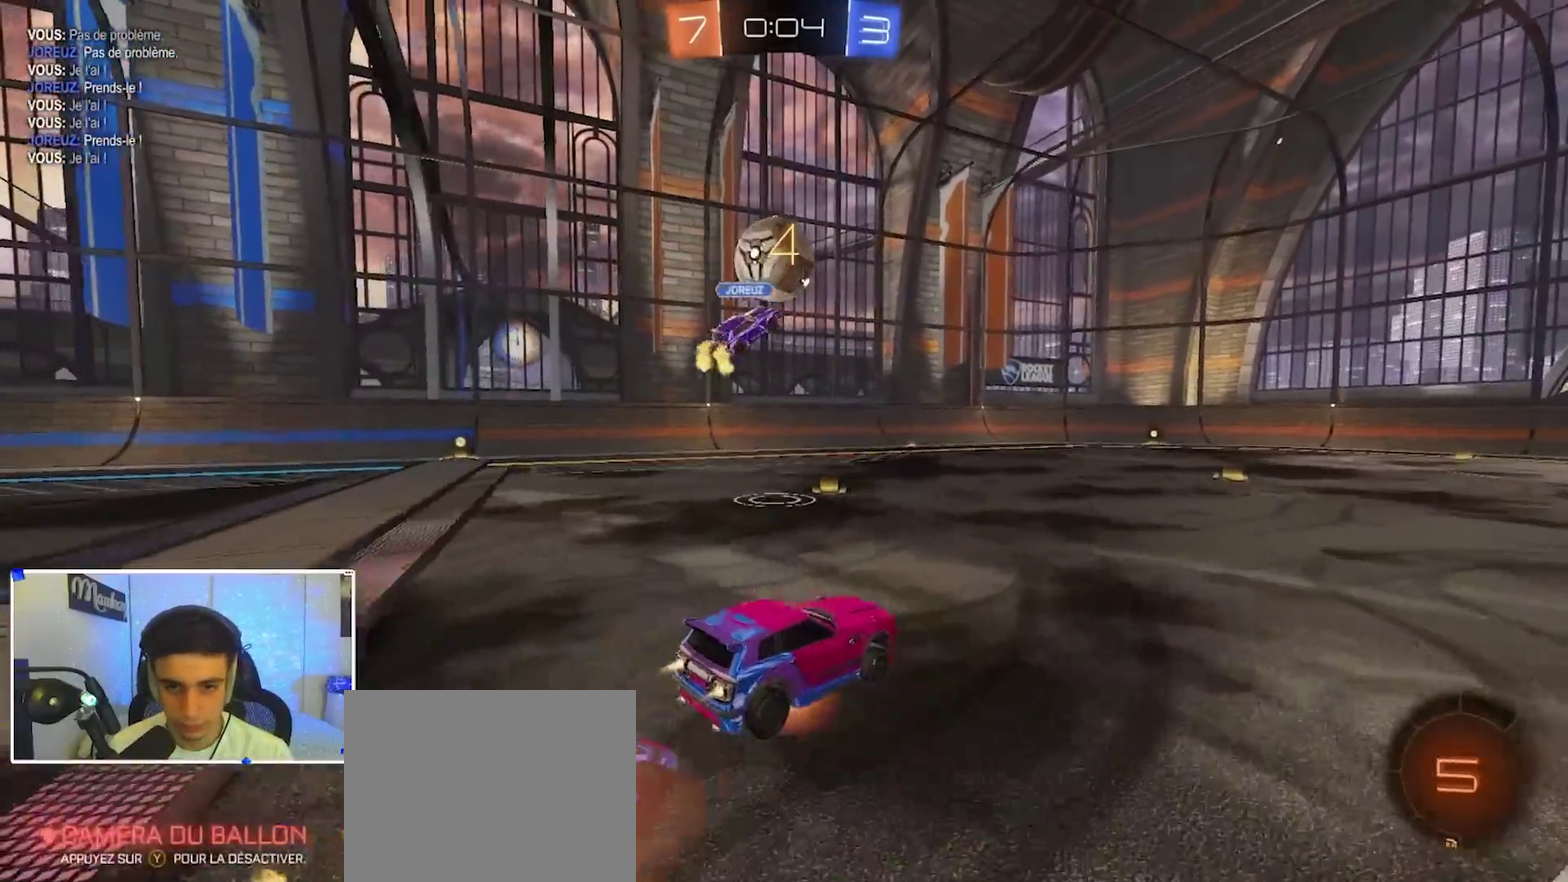
{"dt_ms": 500, "buttons": ["A", "B", "X", "L2", "R2"], "left_stick": "right", "right_stick": "center"}
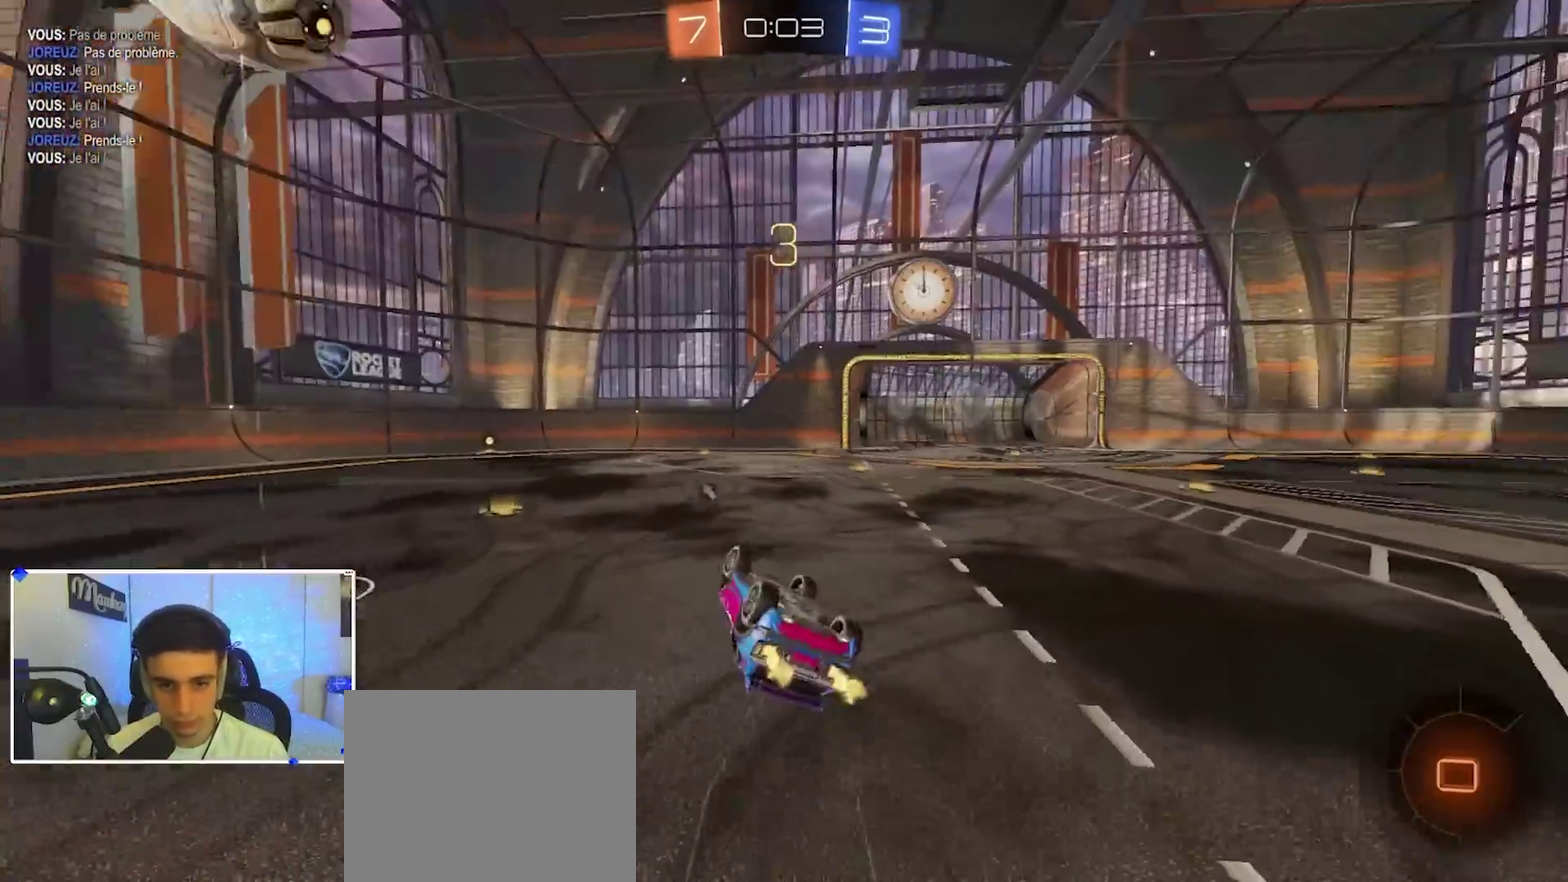
{"dt_ms": 500, "buttons": ["R2"], "left_stick": "center", "right_stick": "center", "events": [[33, "B", "up"], [50, "R2", "up"], [83, "A", "up"], [250, "L2", "up"], [300, "X", "up"], [317, "left_stick", "center"], [433, "R2", "down"]]}
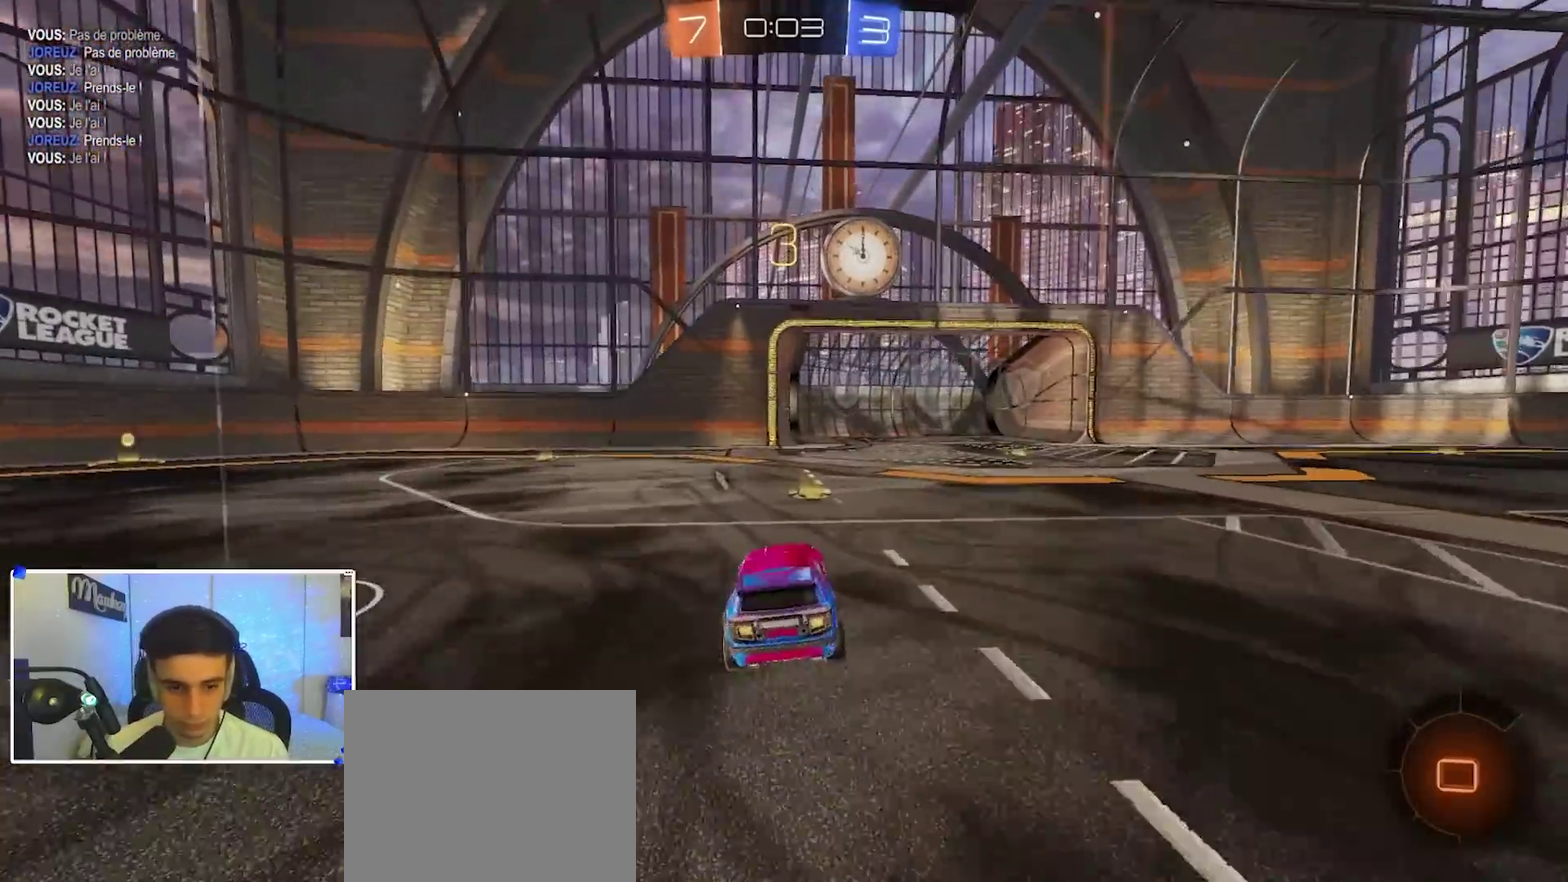
{"dt_ms": 400, "buttons": ["R2"], "left_stick": "center", "right_stick": "center", "events": [[100, "R2", "up"], [283, "R2", "down"]]}
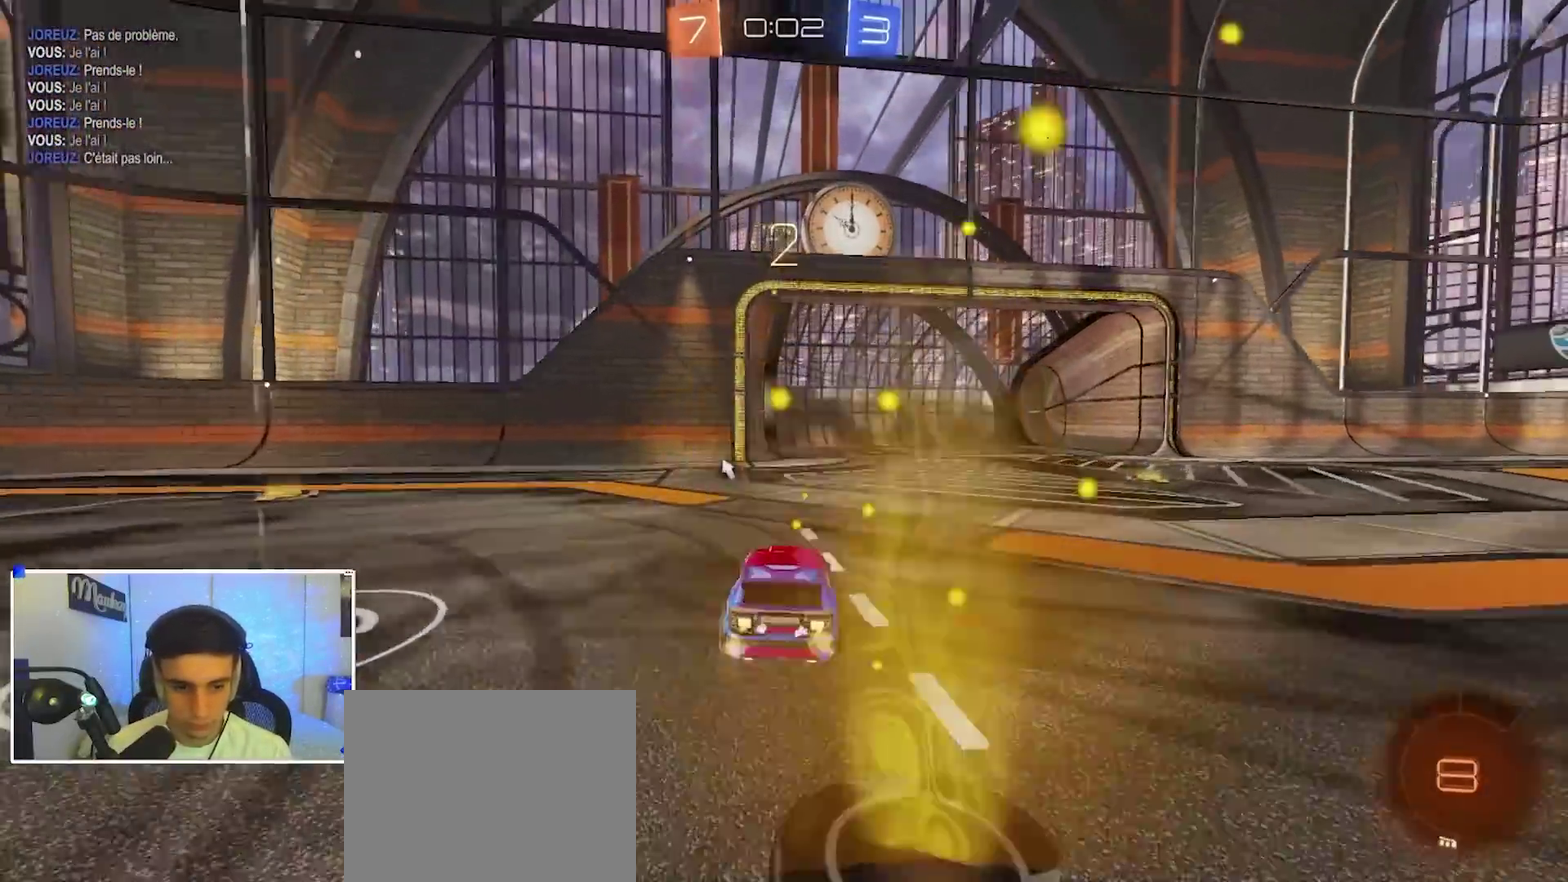
{"dt_ms": 600, "buttons": ["L2"], "left_stick": "left", "right_stick": "center", "events": [[300, "left_stick", "left"], [317, "X", "down"], [433, "R2", "up"], [500, "L2", "down"], [517, "X", "up"]]}
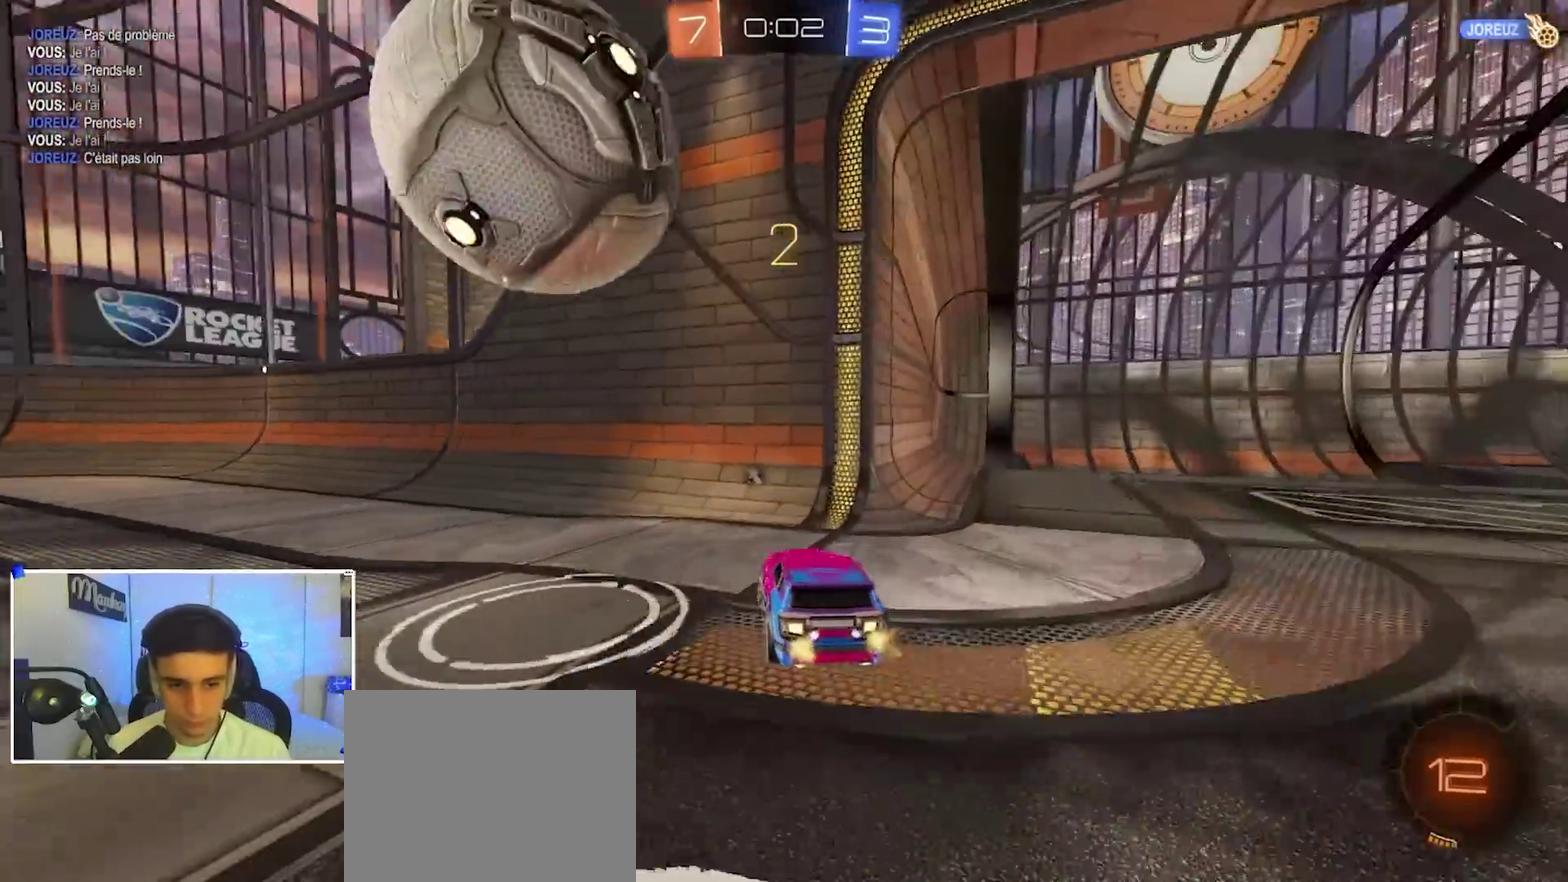
{"dt_ms": 300, "buttons": ["R1"], "left_stick": "down-left", "right_stick": "center", "events": [[33, "A", "down"], [33, "L2", "up"], [100, "R1", "down"], [200, "left_stick", "down-left"], [233, "A", "up"]]}